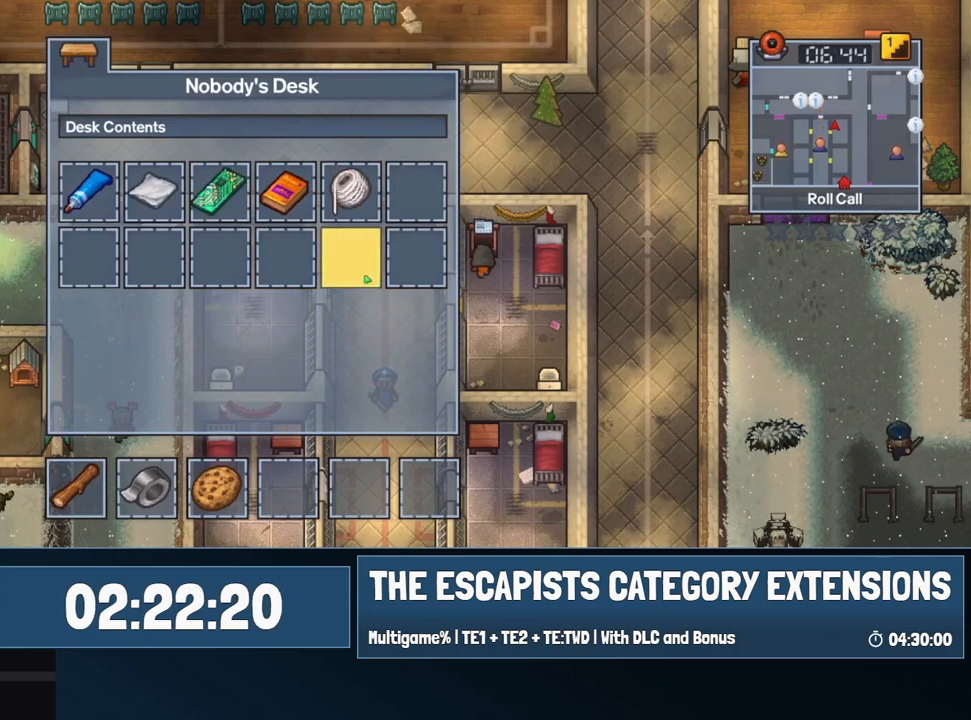
Gameplay with keyboard and mouse; each line is a JSON object with the keys and mouse buttons held at the frame after it. "events" lists presses ("down") and releases ("up") of "0", "1", "2", "3", "4", "5", "6", "7", "8", "9", "a", "alt", "backspace", "c", "ctrl", "d", "e", "equals", "escape", "f", "f1", "f2", "f3", "f4", "i", "j", "m", "minus", "o", "p", "q", "s", "shift", "space", "super", "t", "tab", "w", "mouse_left", "mouse_wheel" and "mouse_right" between this image and that frame as [ms after this image, input, new state], when the widget could be followed in between. "mouse_left", "mouse_wheel", "mouse_right" = the "left", "wheel", "right" buttons of the "mouse" list. No other keys are recorded. "wheel" means that the mouse wheel is clicked or scrolled. Mouse movement is not recorded.
{"keys": [], "mouse": [], "events": [[200, "mouse_left", "down"], [250, "mouse_left", "up"], [350, "s", "down"], [500, "s", "up"]]}
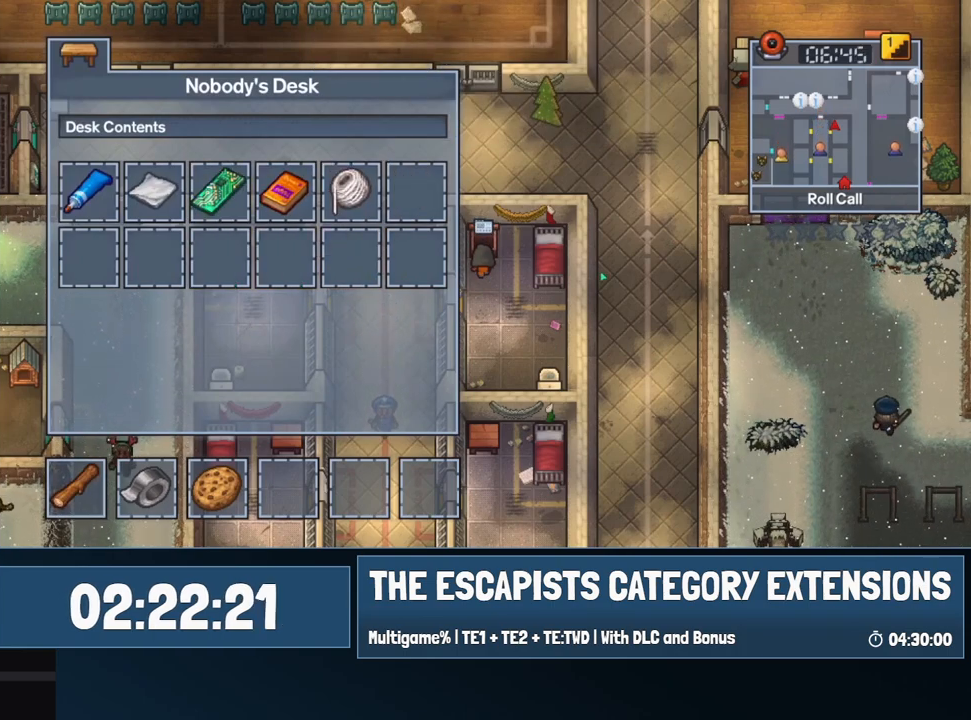
{"keys": [], "mouse": ["left"], "events": [[17, "mouse_left", "down"], [117, "mouse_left", "up"], [167, "mouse_left", "down"], [267, "mouse_left", "up"], [300, "mouse_left", "down"], [400, "mouse_left", "up"], [450, "mouse_left", "down"]]}
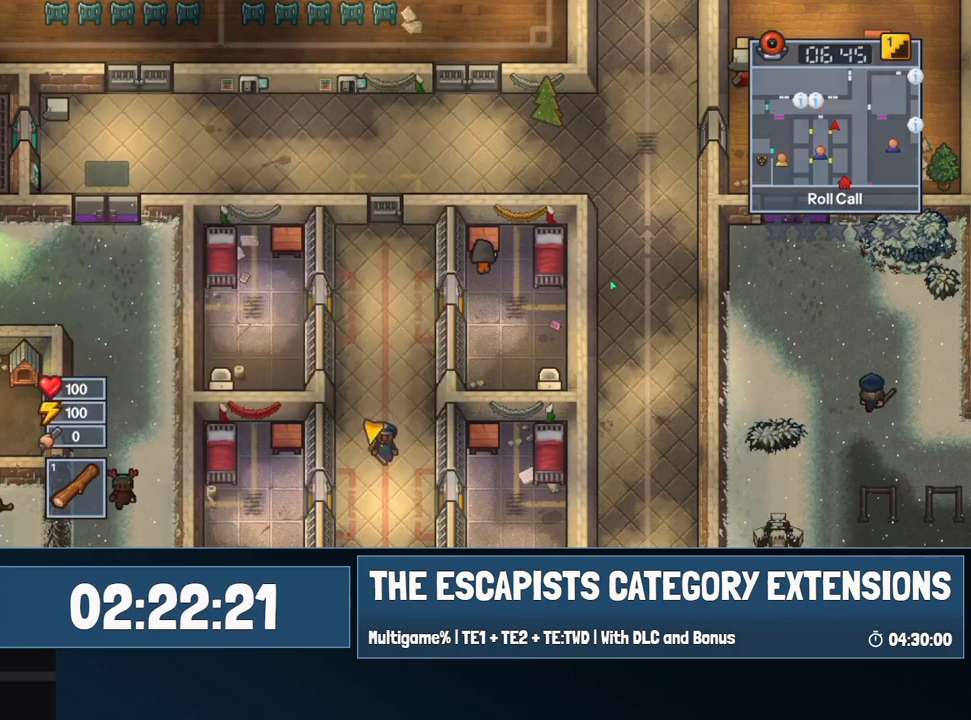
{"keys": ["a", "s"], "mouse": [], "events": [[50, "mouse_left", "up"], [100, "s", "down"], [467, "a", "down"]]}
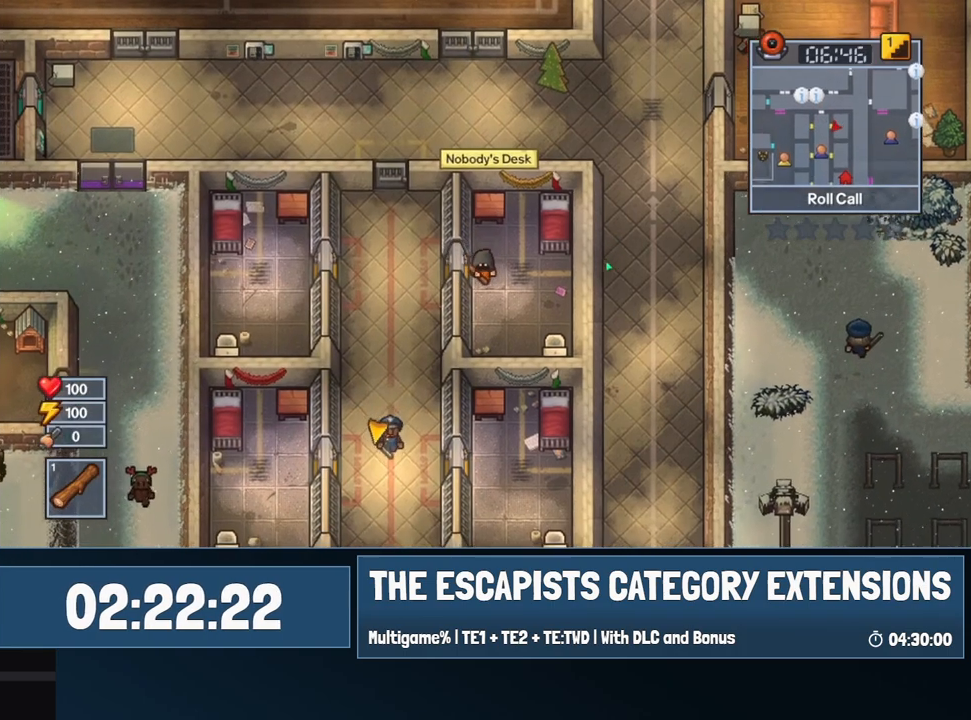
{"keys": ["a", "s"], "mouse": [], "events": [[100, "s", "up"], [400, "s", "down"]]}
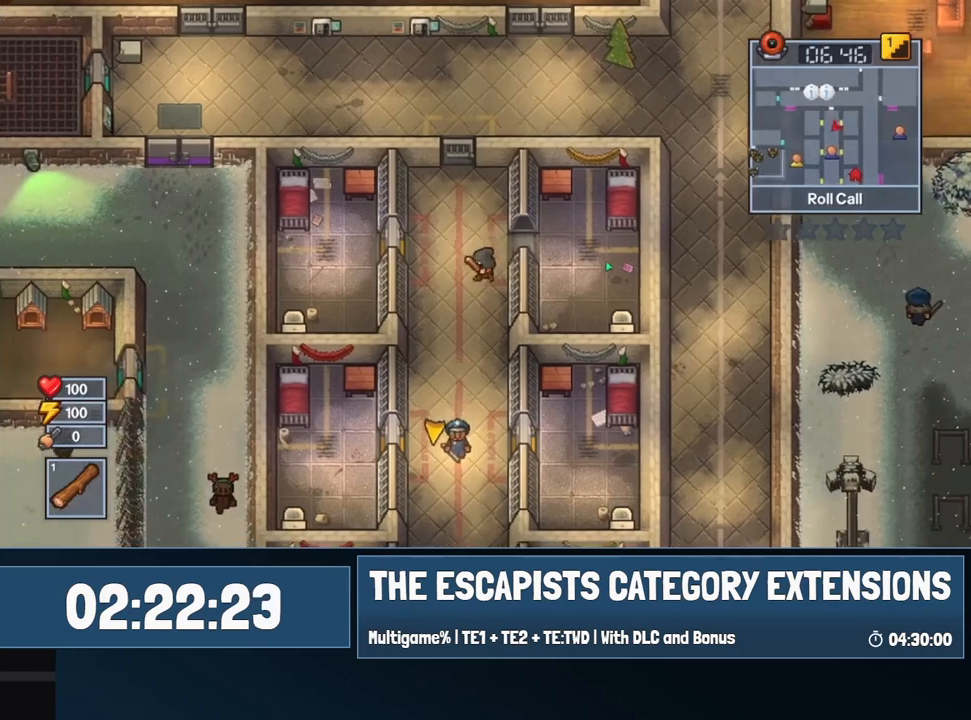
{"keys": ["s"], "mouse": [], "events": [[217, "a", "up"]]}
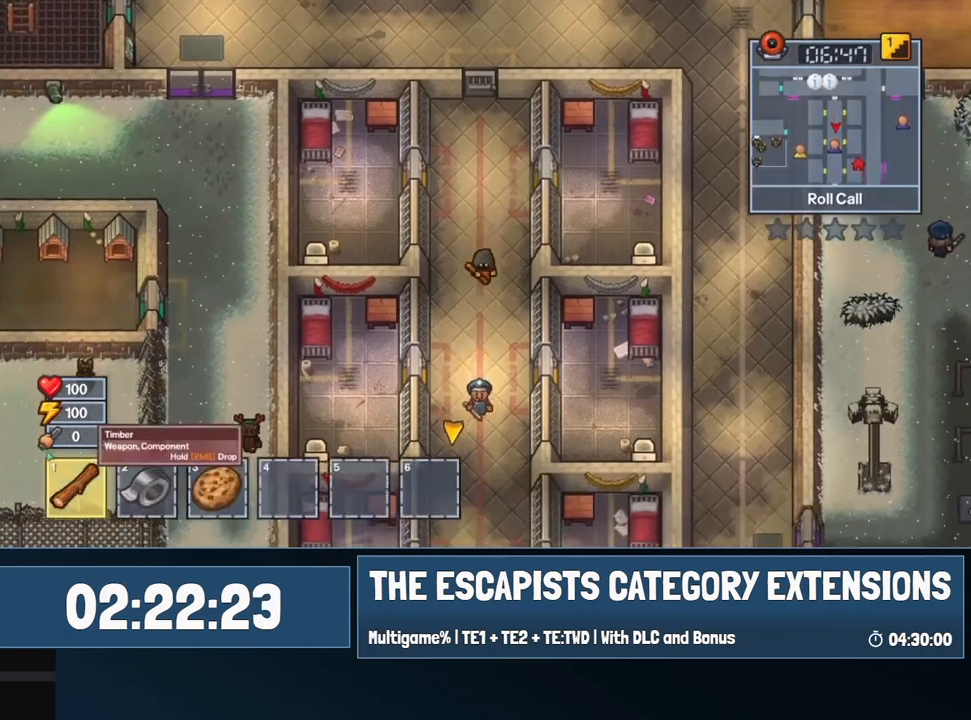
{"keys": ["s"], "mouse": [], "events": []}
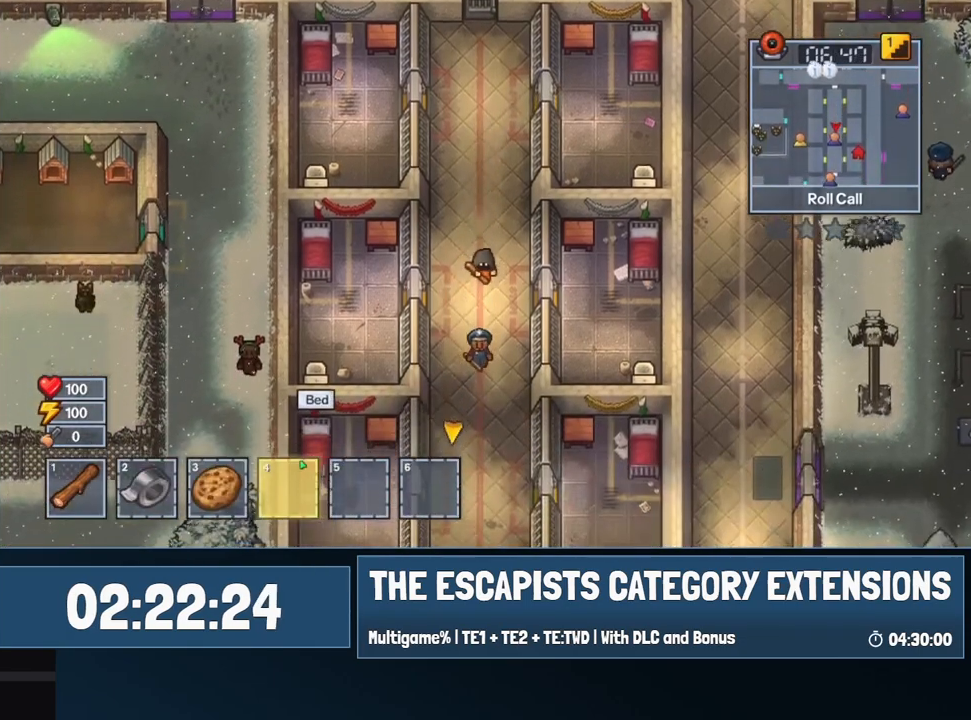
{"keys": ["s"], "mouse": [], "events": [[200, "mouse_left", "down"], [250, "mouse_left", "up"]]}
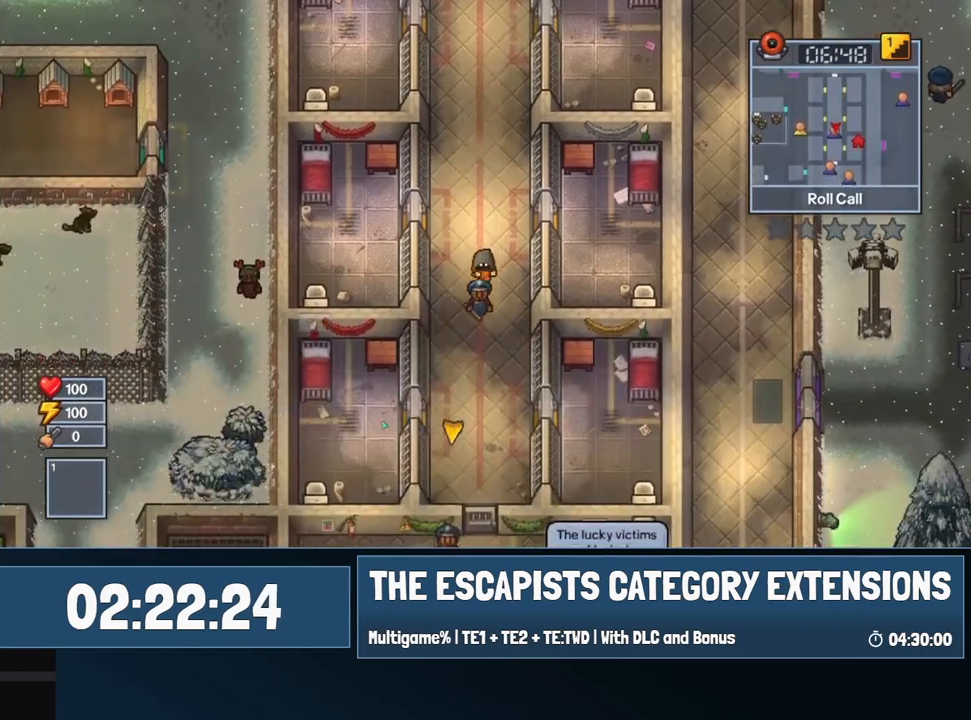
{"keys": ["d", "s"], "mouse": [], "events": [[400, "d", "down"]]}
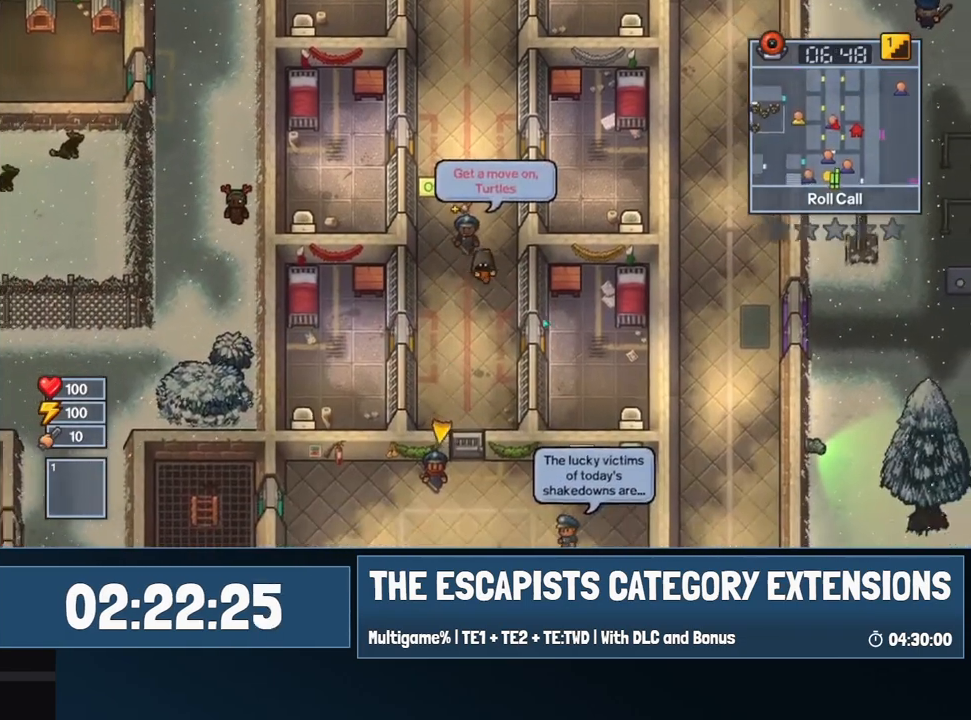
{"keys": ["d", "s"], "mouse": [], "events": [[234, "d", "up"], [467, "d", "down"]]}
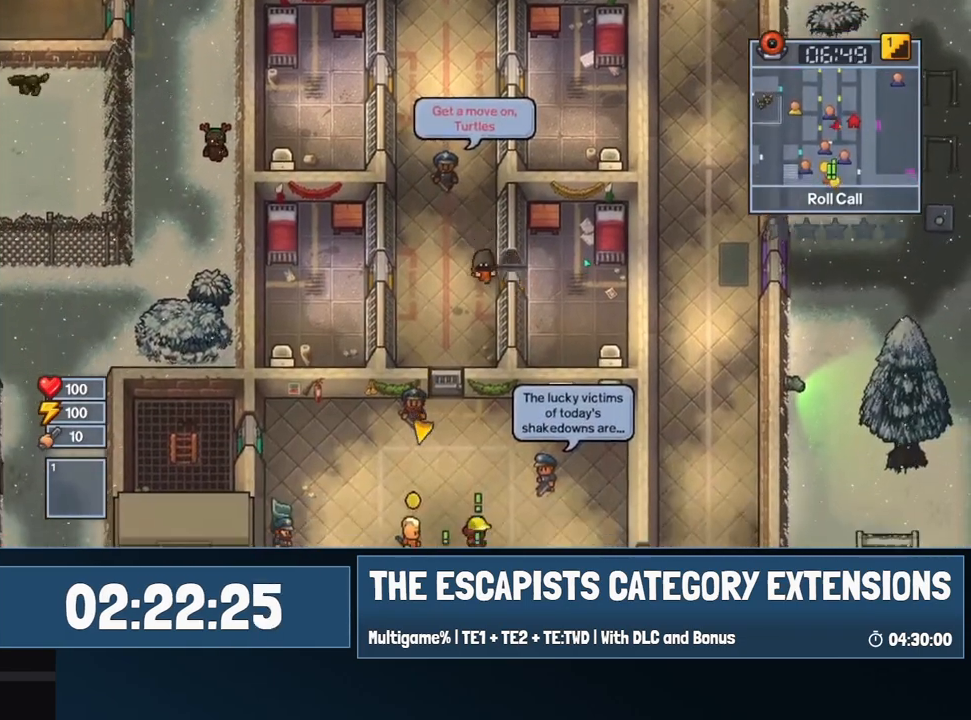
{"keys": ["w"], "mouse": [], "events": [[50, "s", "up"], [284, "w", "down"], [500, "d", "up"]]}
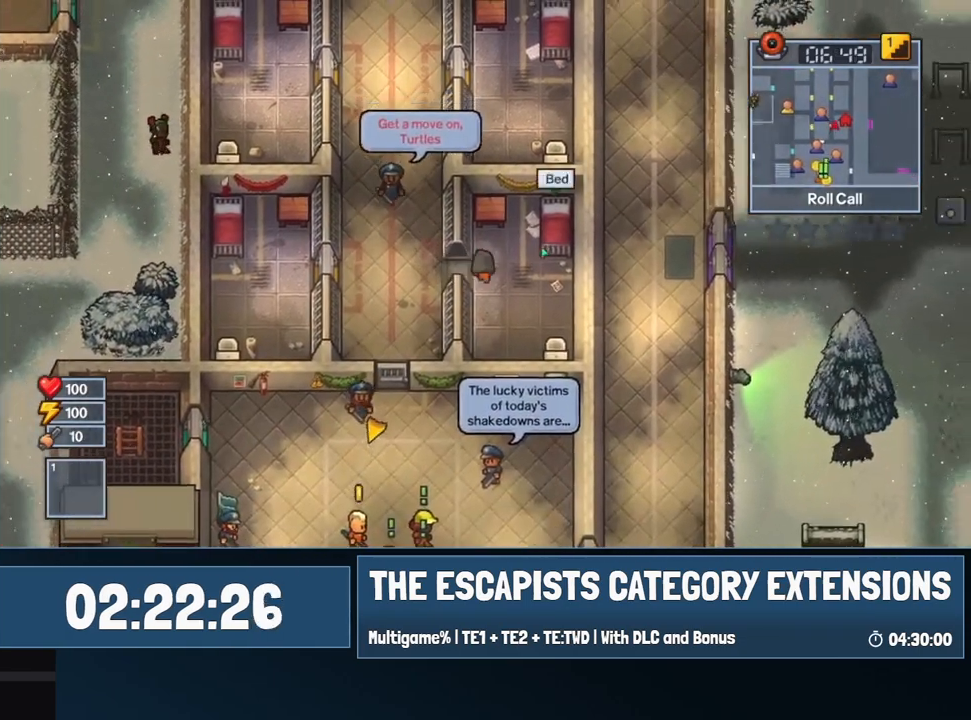
{"keys": [], "mouse": [], "events": [[300, "e", "down"], [300, "w", "up"], [350, "e", "up"]]}
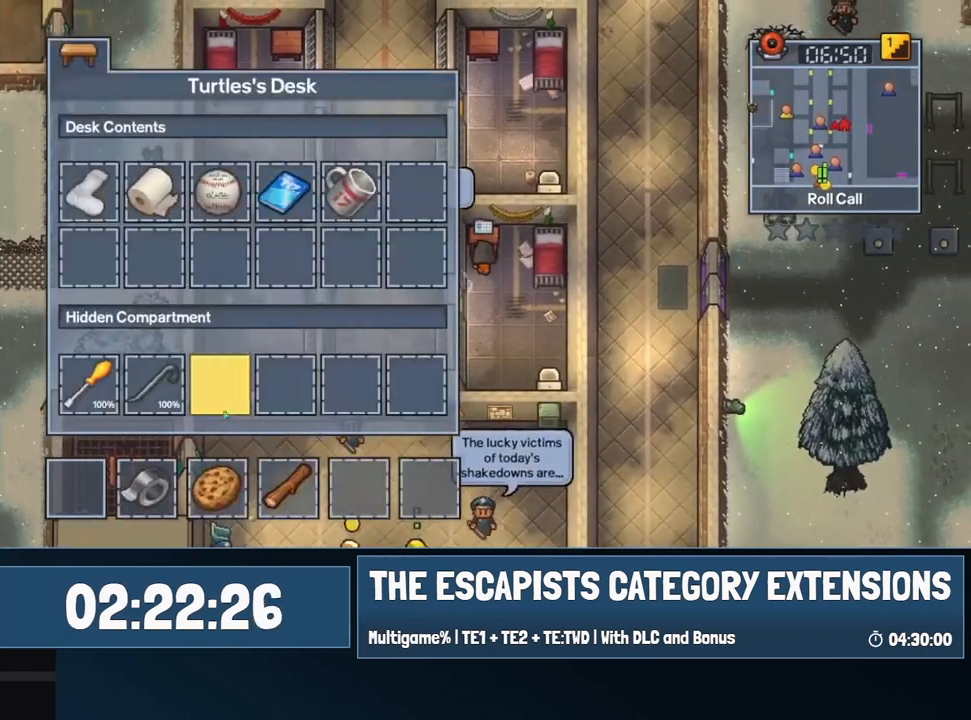
{"keys": [], "mouse": [], "events": [[267, "mouse_right", "down"], [367, "mouse_right", "up"]]}
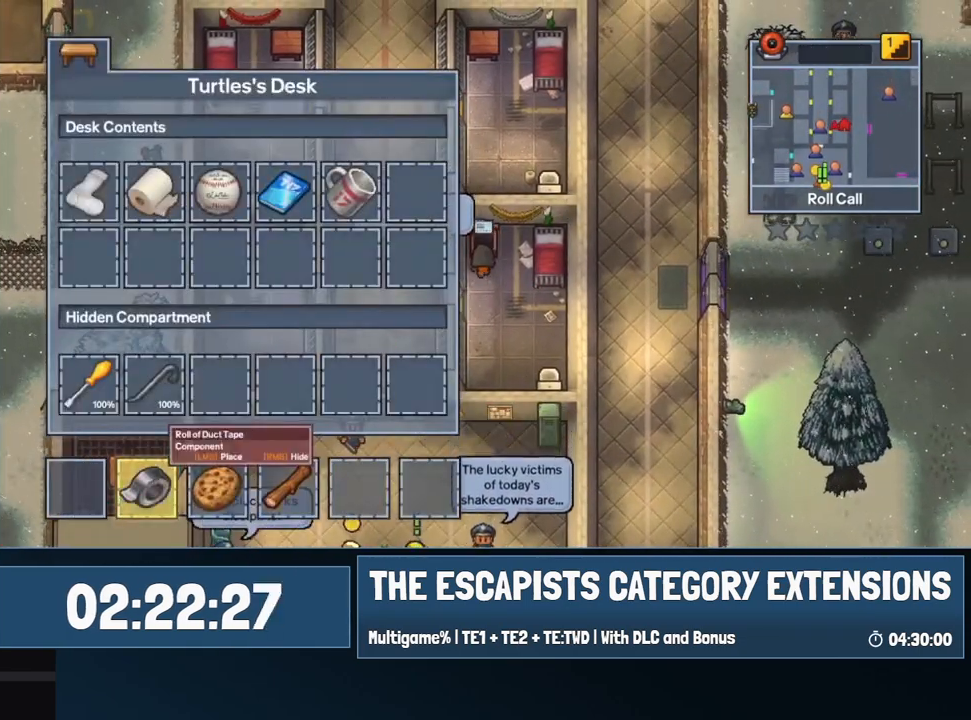
{"keys": [], "mouse": [], "events": [[50, "mouse_right", "down"], [150, "mouse_right", "up"], [450, "mouse_right", "down"], [484, "mouse_right", "up"]]}
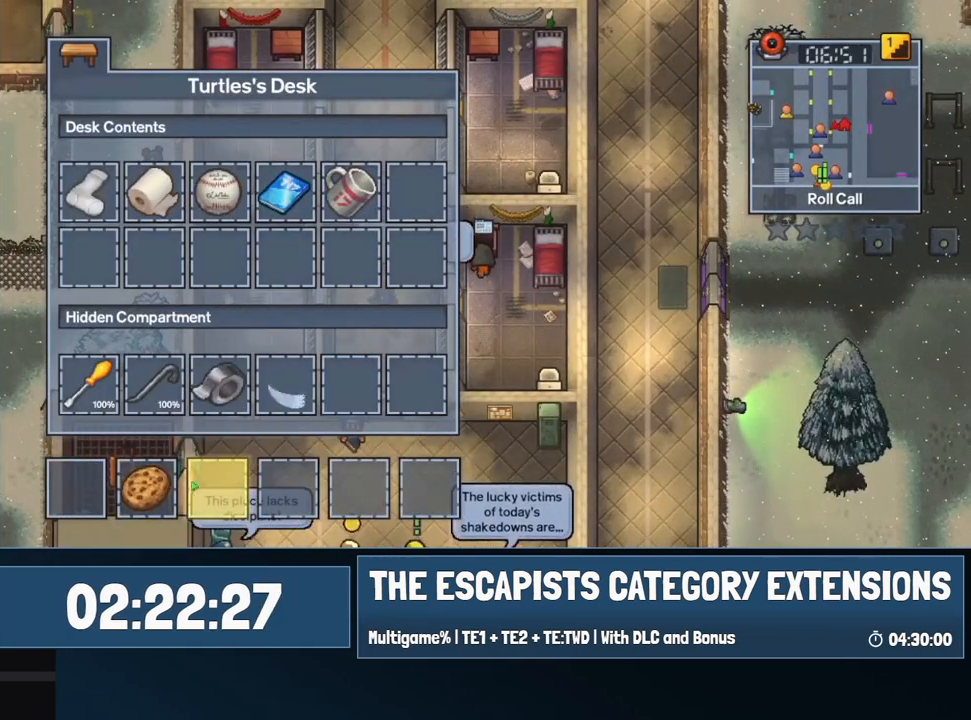
{"keys": [], "mouse": [], "events": [[217, "mouse_left", "down"], [267, "mouse_left", "up"]]}
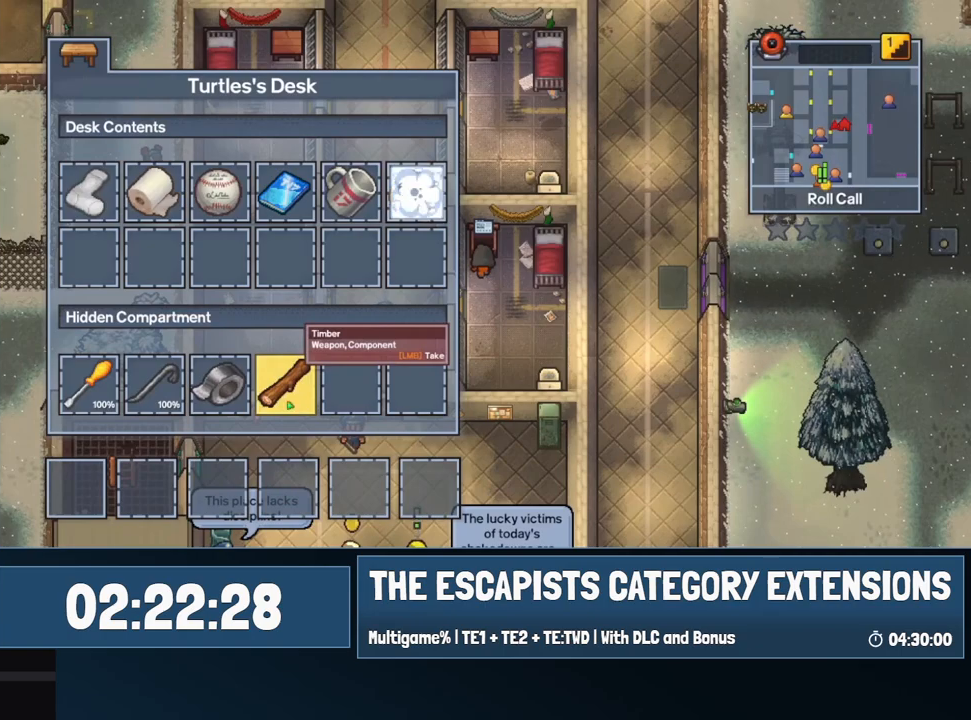
{"keys": [], "mouse": [], "events": [[417, "escape", "down"], [467, "escape", "up"]]}
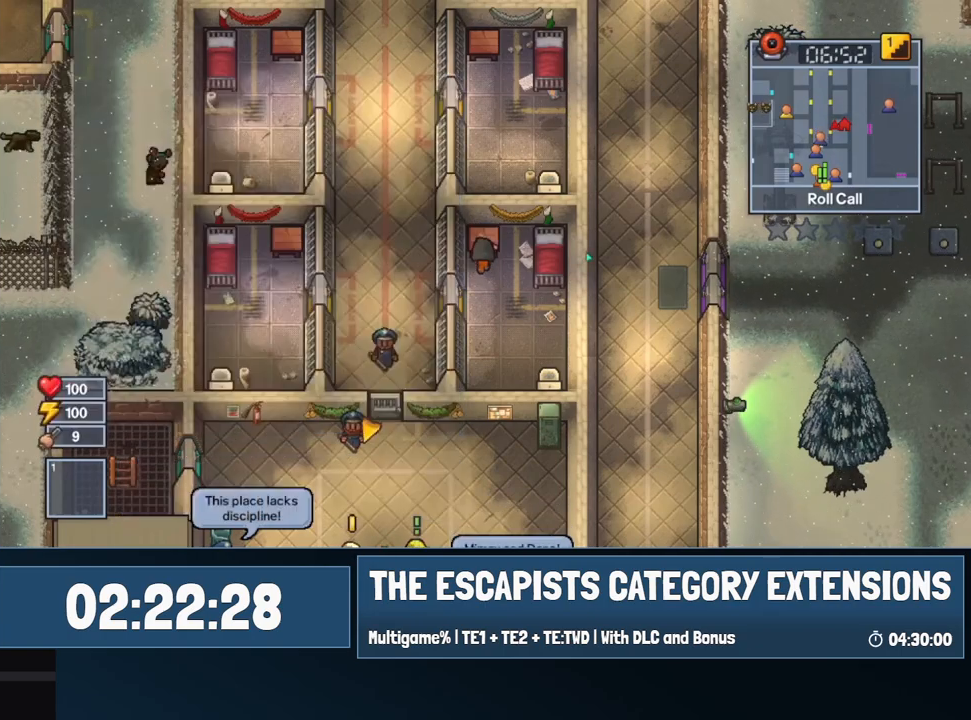
{"keys": ["s"], "mouse": [], "events": [[150, "s", "down"]]}
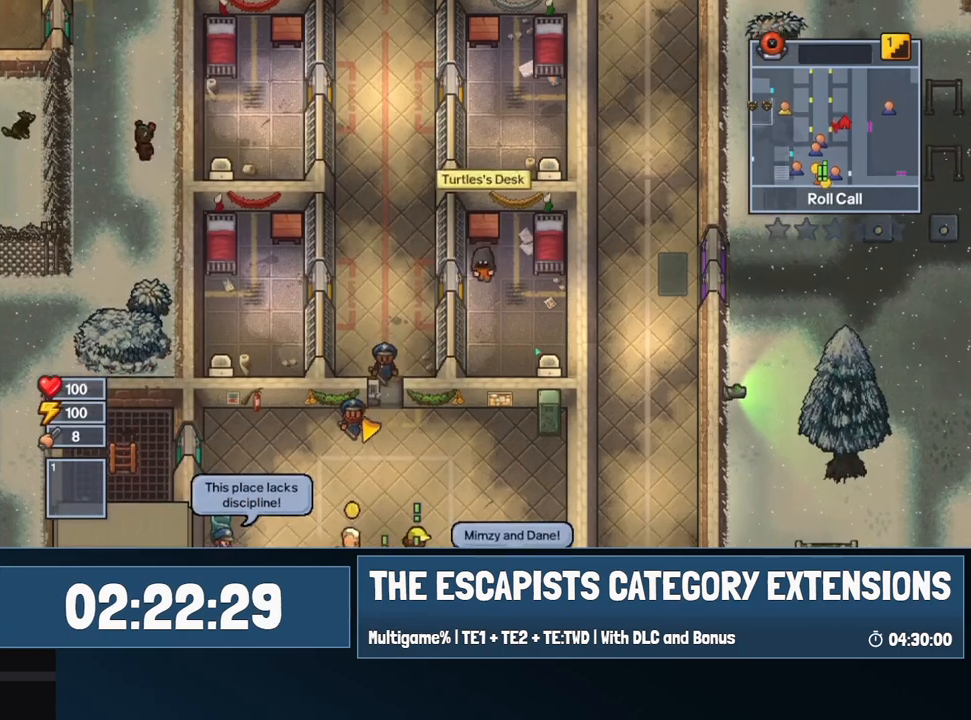
{"keys": ["a"], "mouse": [], "events": [[117, "a", "down"], [250, "s", "up"]]}
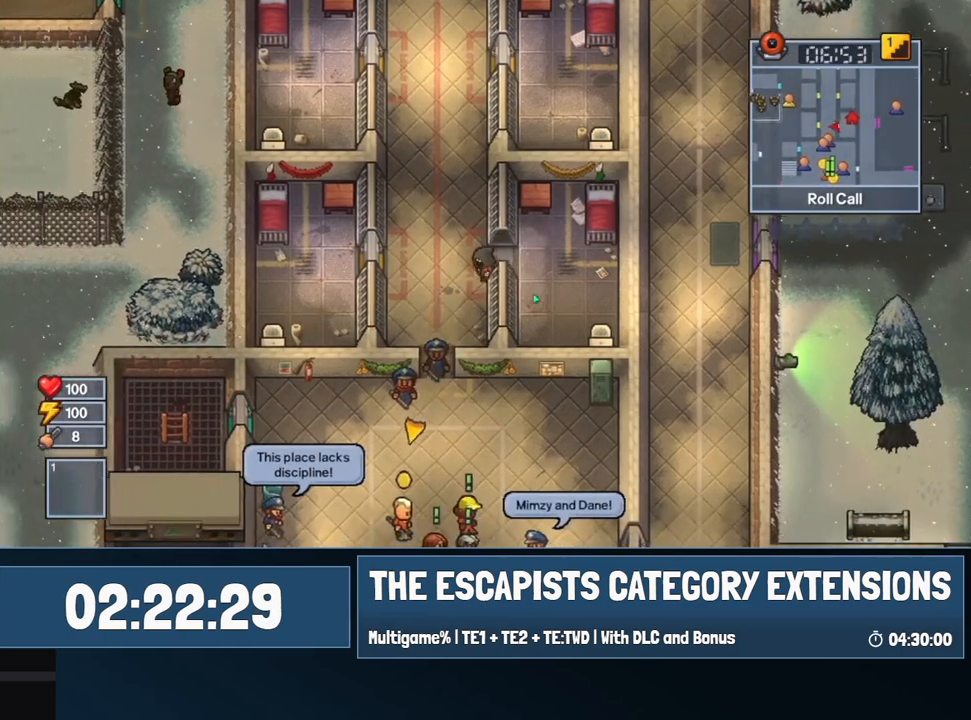
{"keys": ["s"], "mouse": [], "events": [[50, "s", "down"], [417, "a", "up"]]}
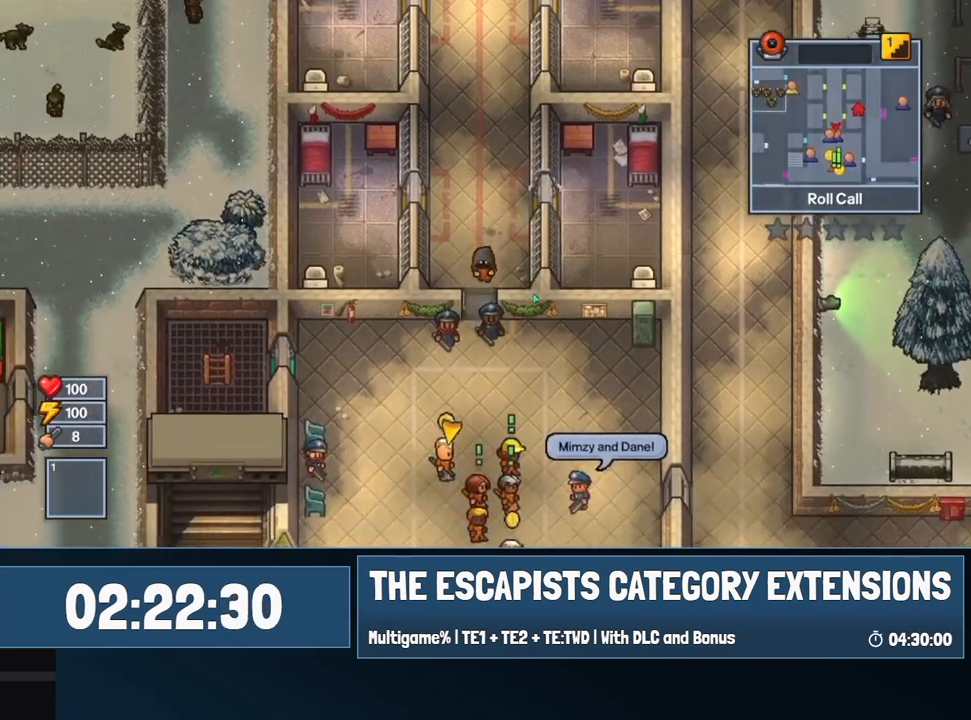
{"keys": ["s"], "mouse": [], "events": []}
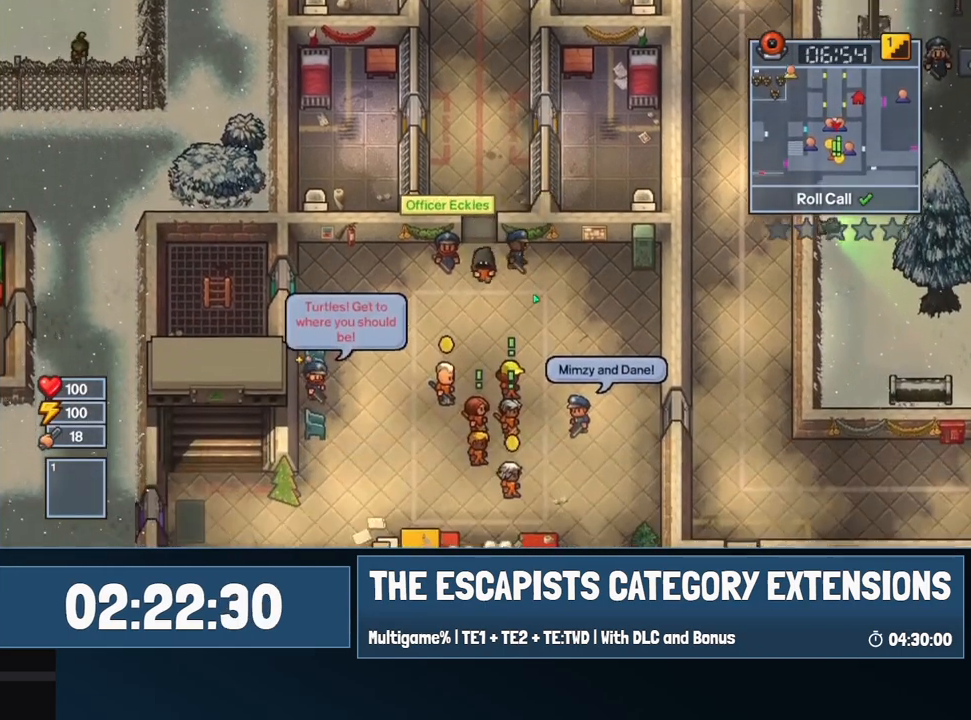
{"keys": ["a", "s"], "mouse": [], "events": [[17, "a", "down"]]}
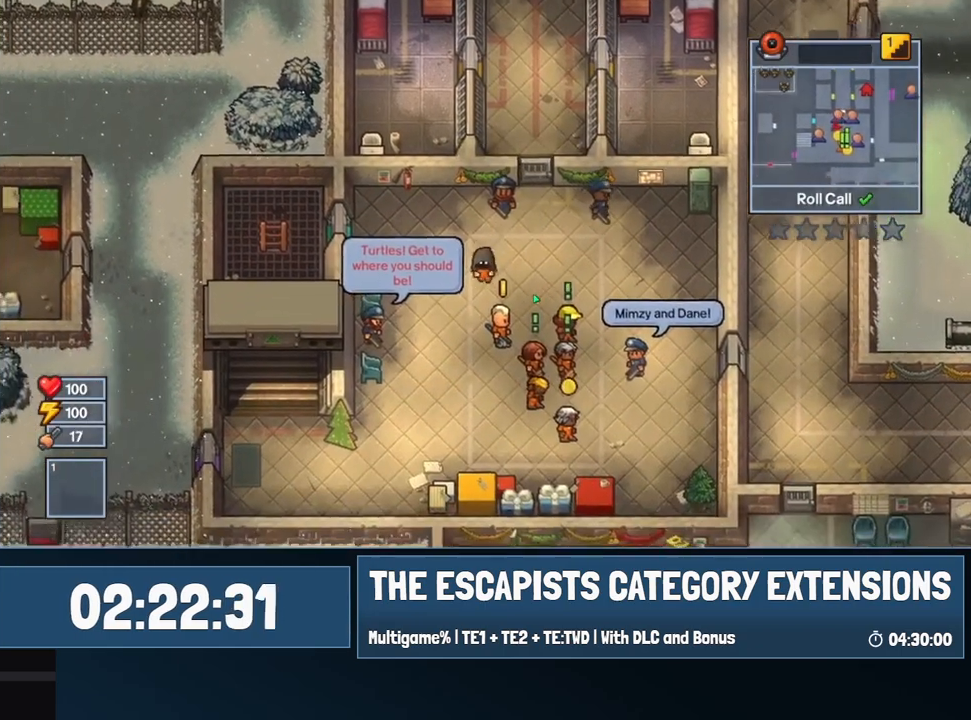
{"keys": ["a", "s"], "mouse": [], "events": []}
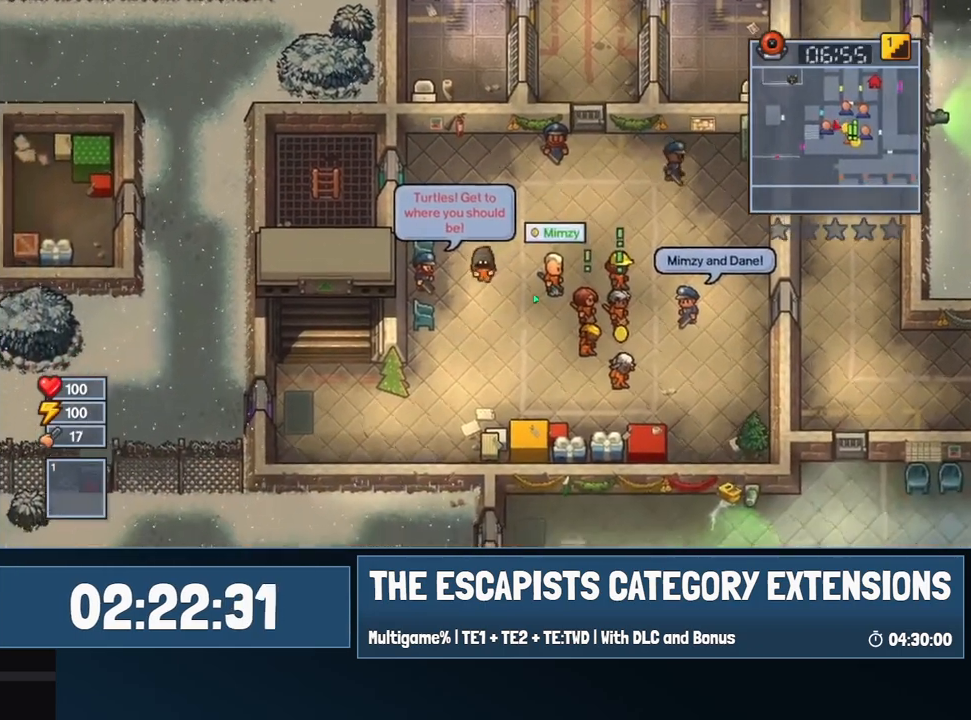
{"keys": ["s"], "mouse": [], "events": [[250, "a", "up"]]}
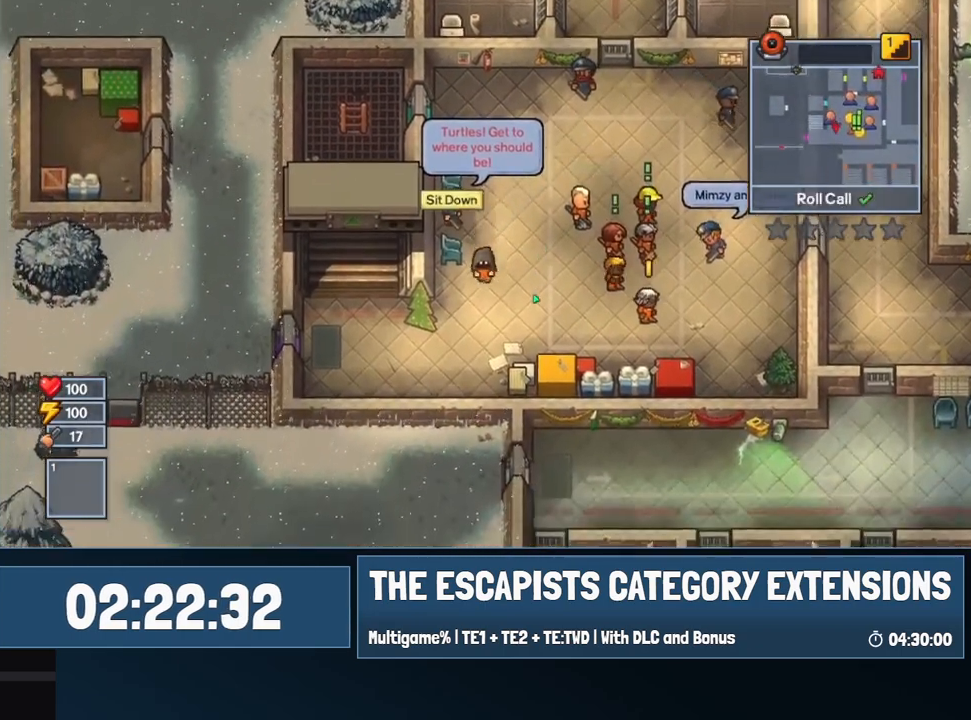
{"keys": ["a", "s"], "mouse": [], "events": [[167, "a", "down"]]}
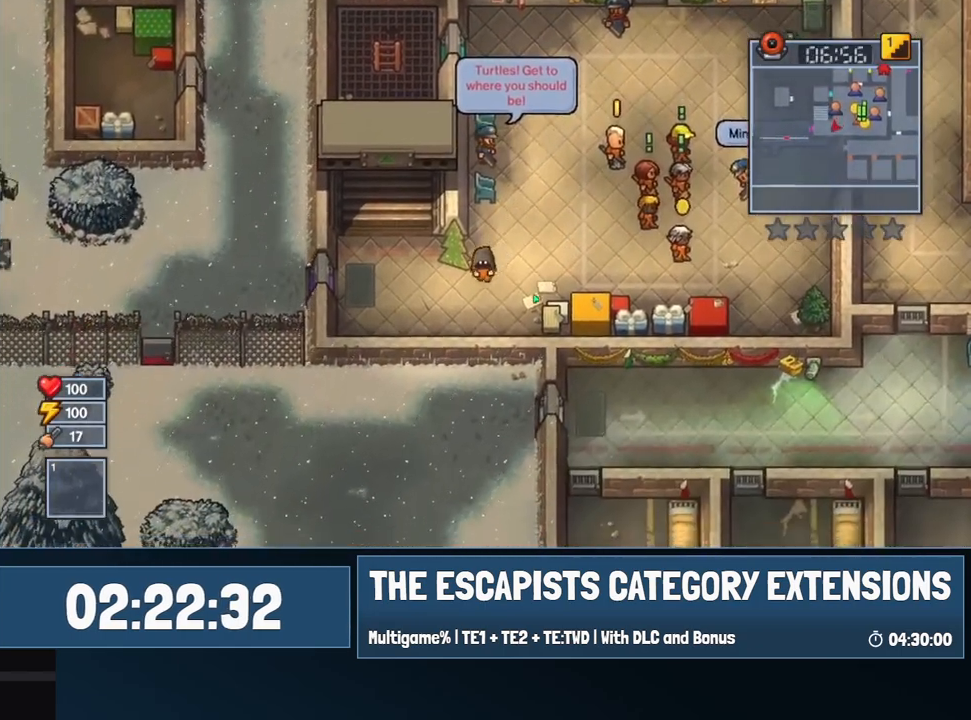
{"keys": ["a", "w"], "mouse": [], "events": [[267, "s", "up"], [417, "w", "down"]]}
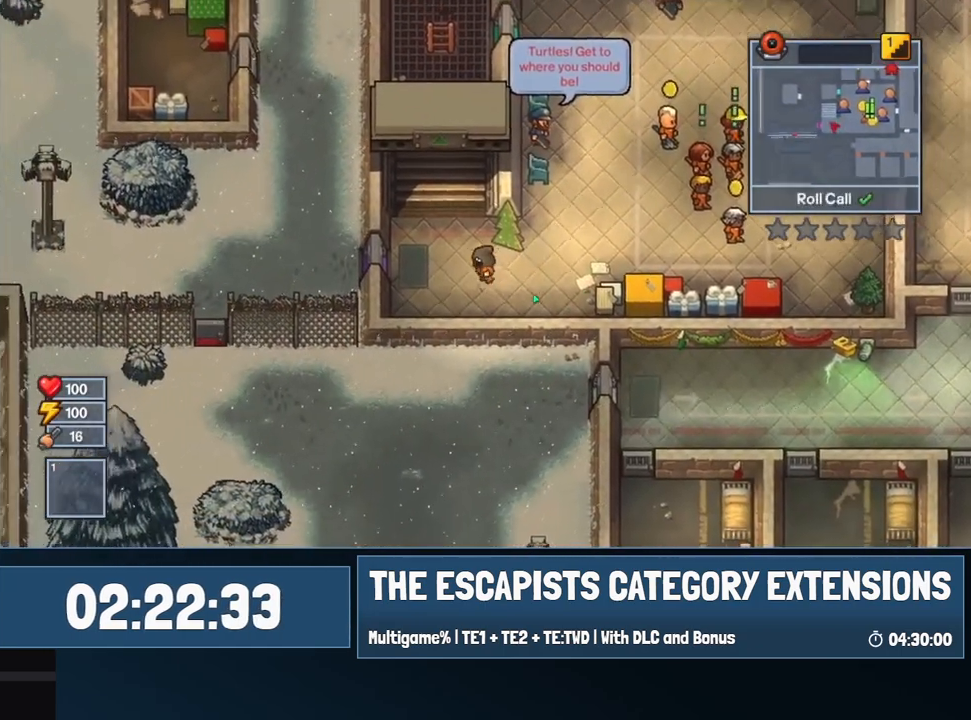
{"keys": ["w"], "mouse": [], "events": [[250, "a", "up"]]}
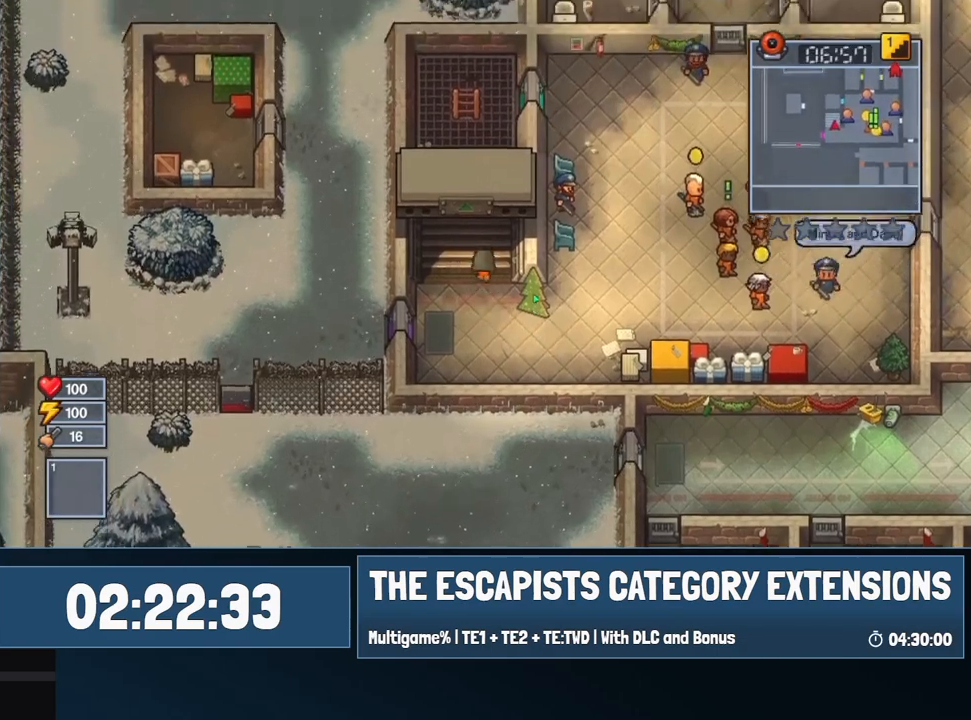
{"keys": ["d", "w"], "mouse": [], "events": [[400, "d", "down"]]}
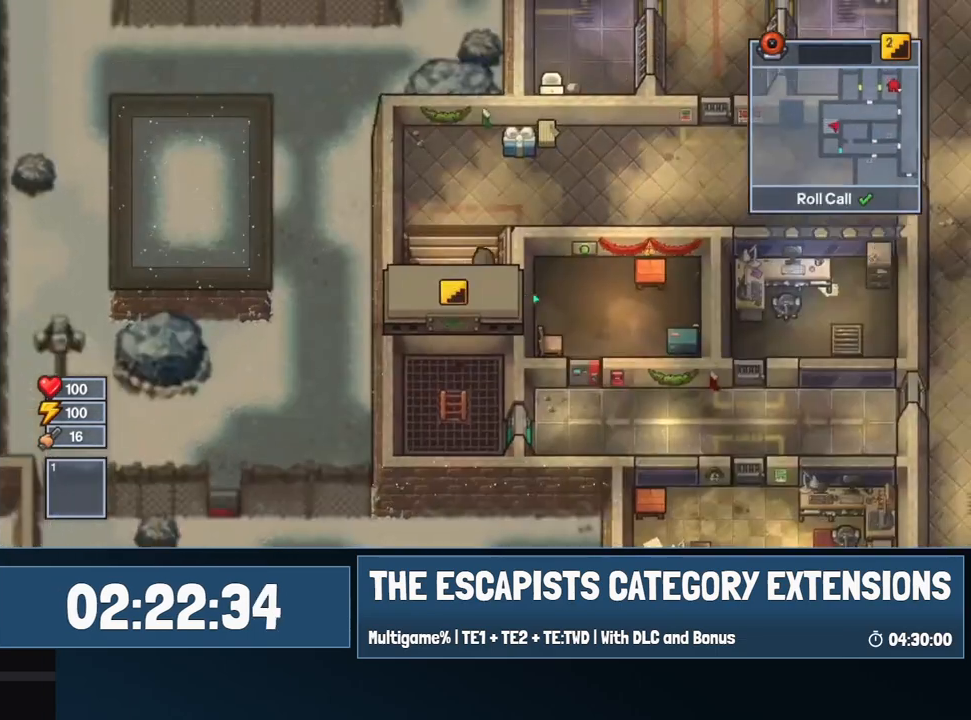
{"keys": ["d", "w"], "mouse": [], "events": []}
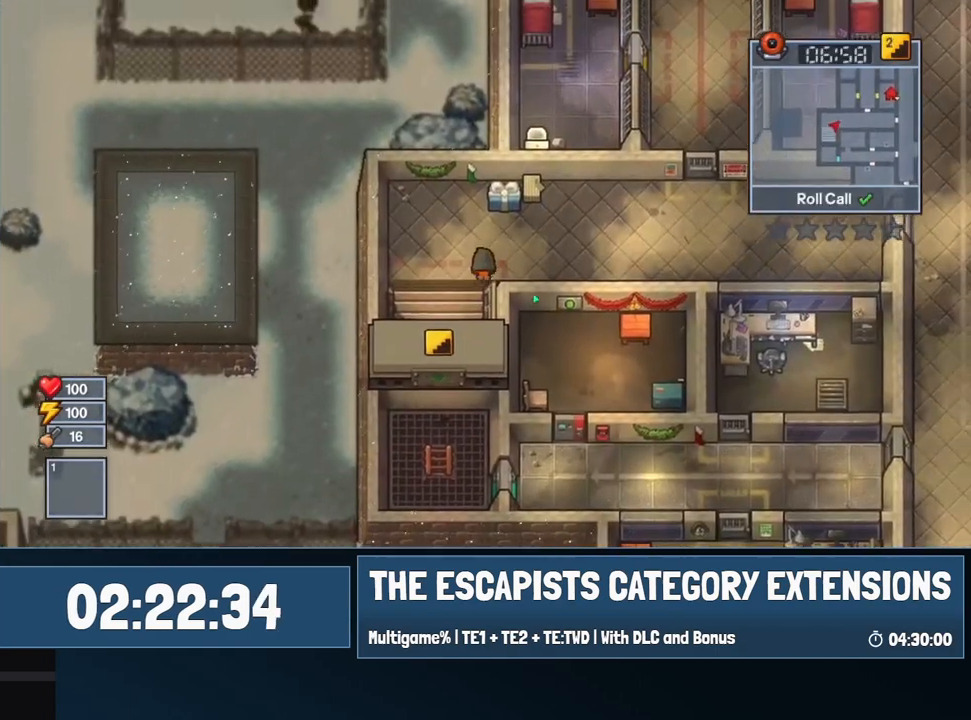
{"keys": ["d", "w"], "mouse": [], "events": []}
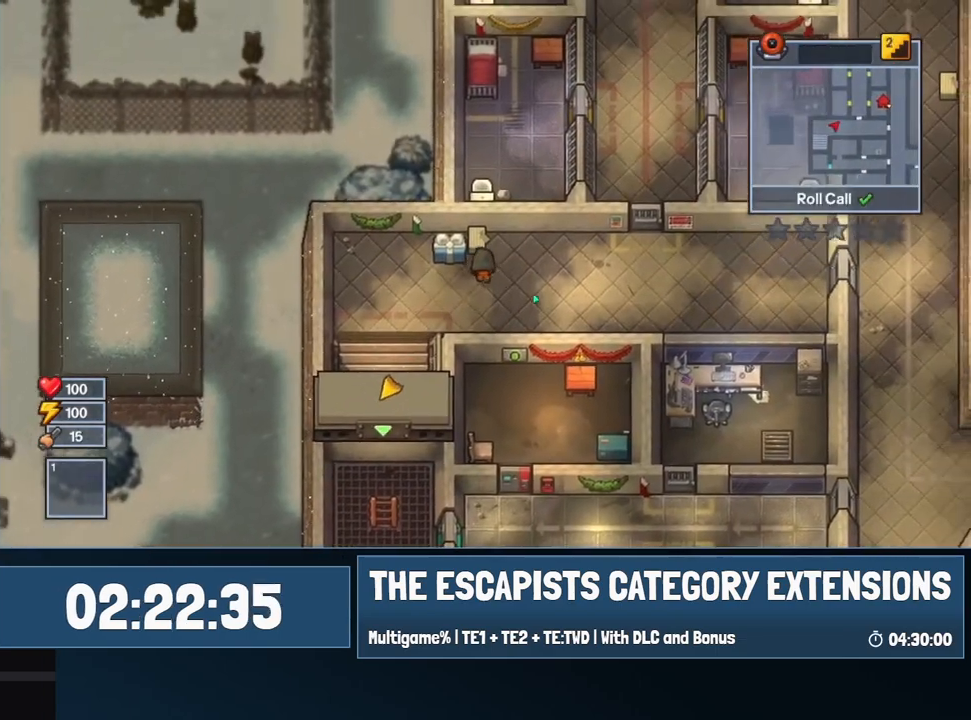
{"keys": ["d"], "mouse": [], "events": [[250, "w", "up"]]}
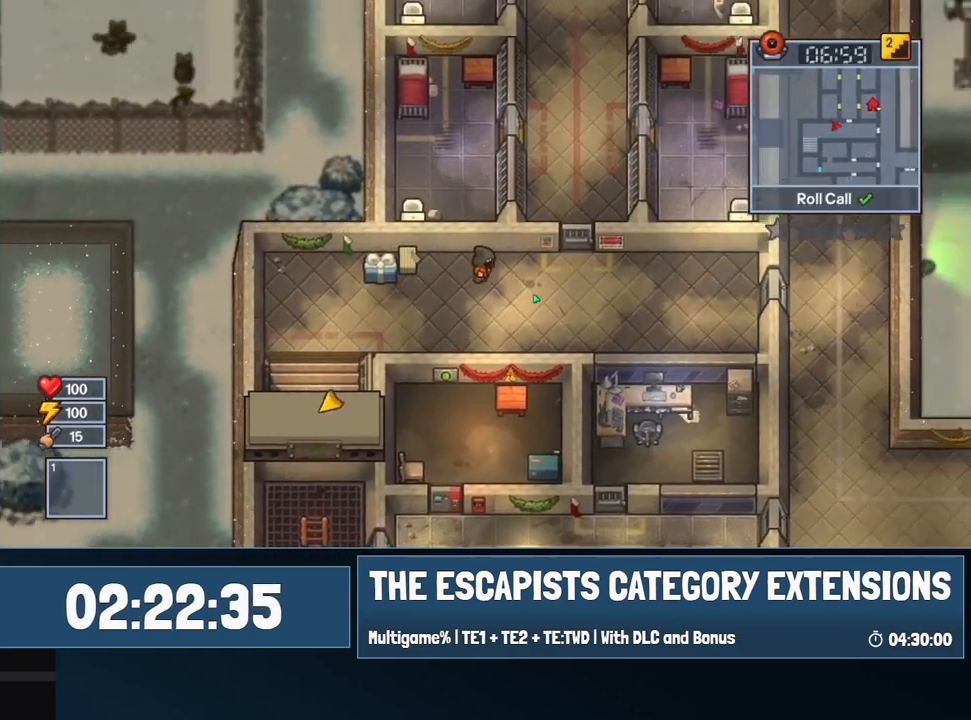
{"keys": ["d", "w"], "mouse": [], "events": [[317, "w", "down"]]}
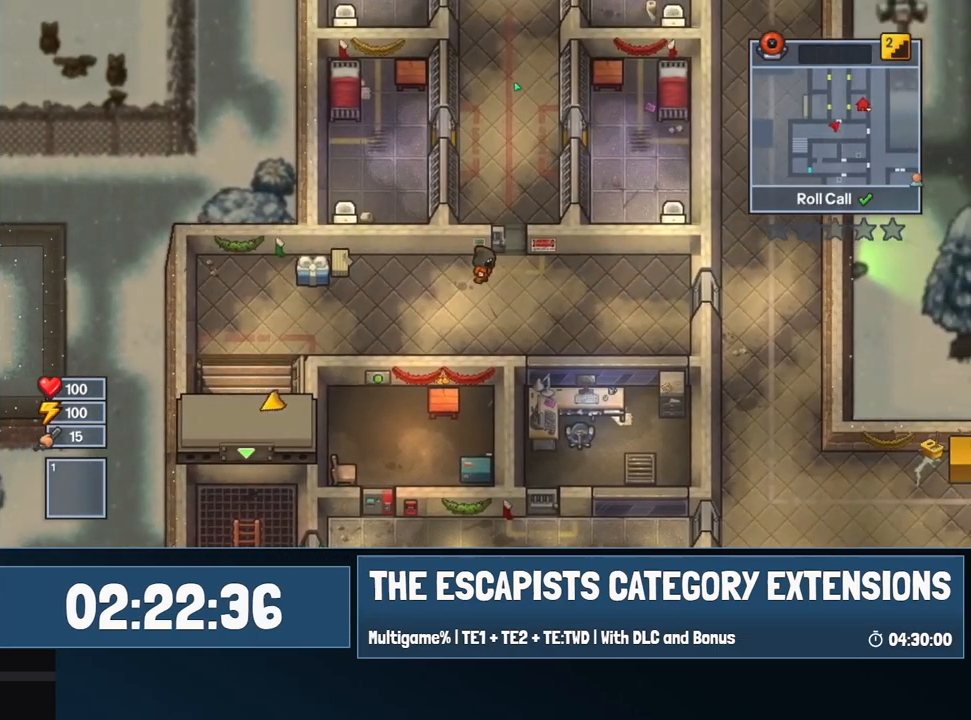
{"keys": ["a", "w"], "mouse": ["left"], "events": [[150, "d", "up"], [434, "a", "down"], [434, "mouse_left", "down"]]}